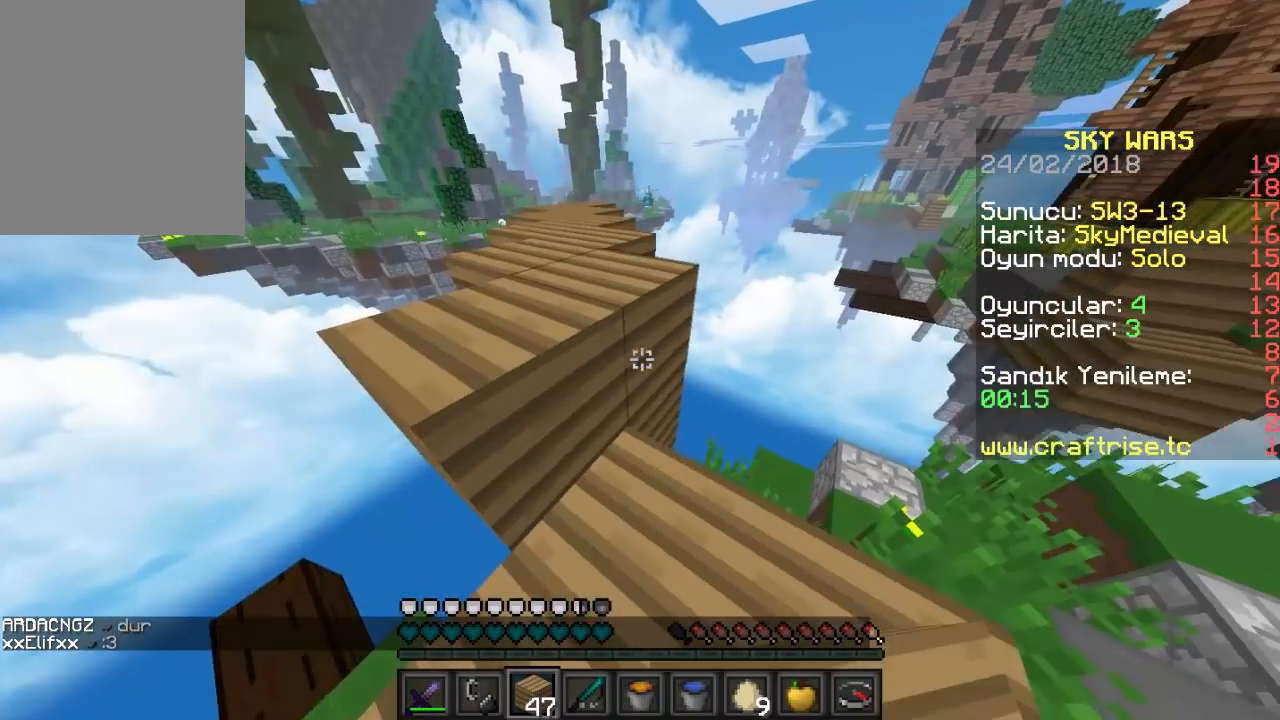
Gameplay with keyboard and mouse; each line is a JSON object with the keys and mouse buttons held at the frame after it. "events" lists presses ("down") and releases ("up") of "a", "d", "s", "w", "mouse_left" and "mouse_right" between this image and that frame as [ms after this image, input, new state], when the widget could be followed in between. "mouse_left", "mouse_right" = the "left", "right" buttons of the "mouse" list. No other keys are recorded. Fast repeated clicks can show as one long hold. Mouse movement is not recorded.
{"keys": ["w"], "mouse": [], "events": [[200, "mouse_right", "down"], [267, "w", "down"], [333, "mouse_right", "up"]]}
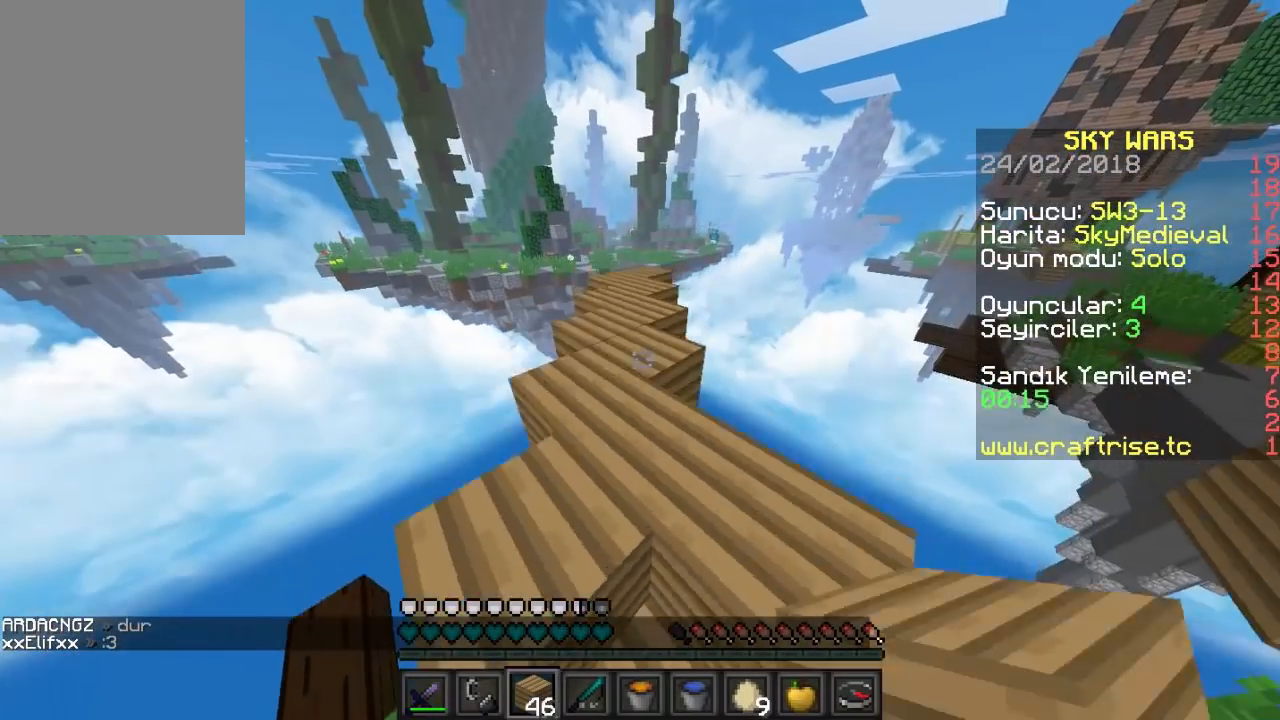
{"keys": ["w"], "mouse": [], "events": [[33, "a", "down"], [233, "a", "up"]]}
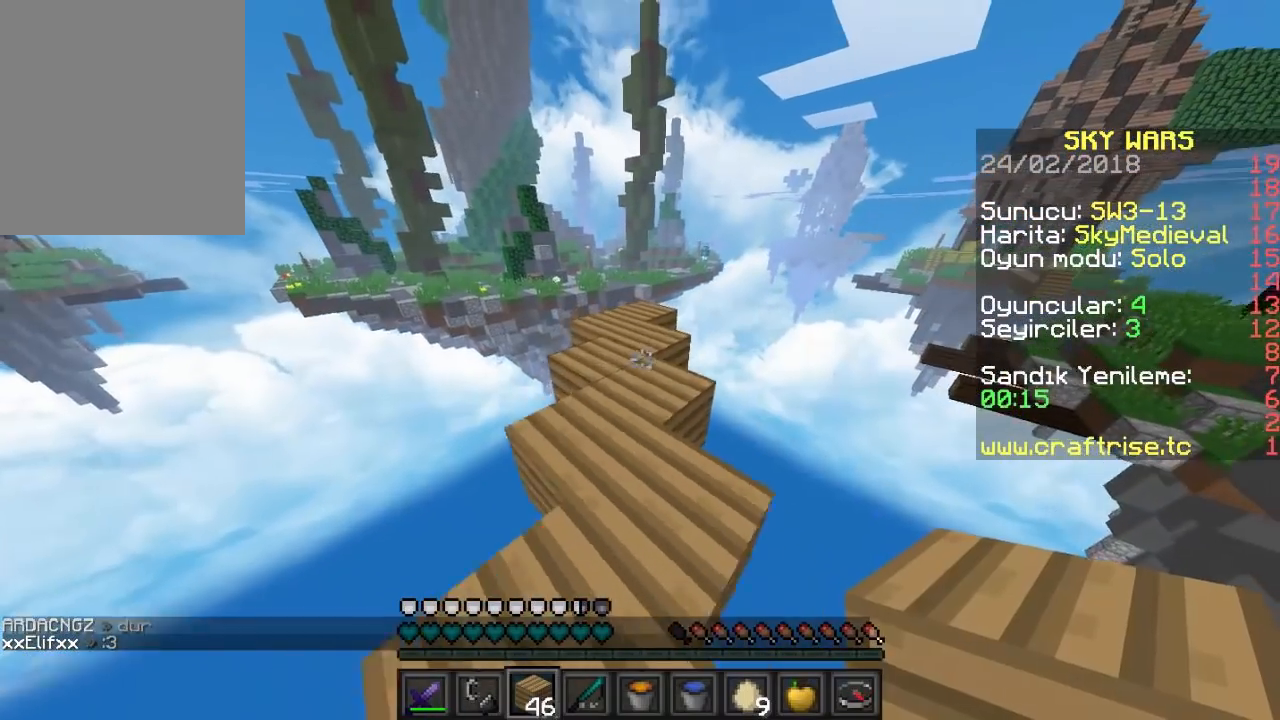
{"keys": [], "mouse": ["right"], "events": [[233, "w", "up"], [467, "mouse_right", "down"]]}
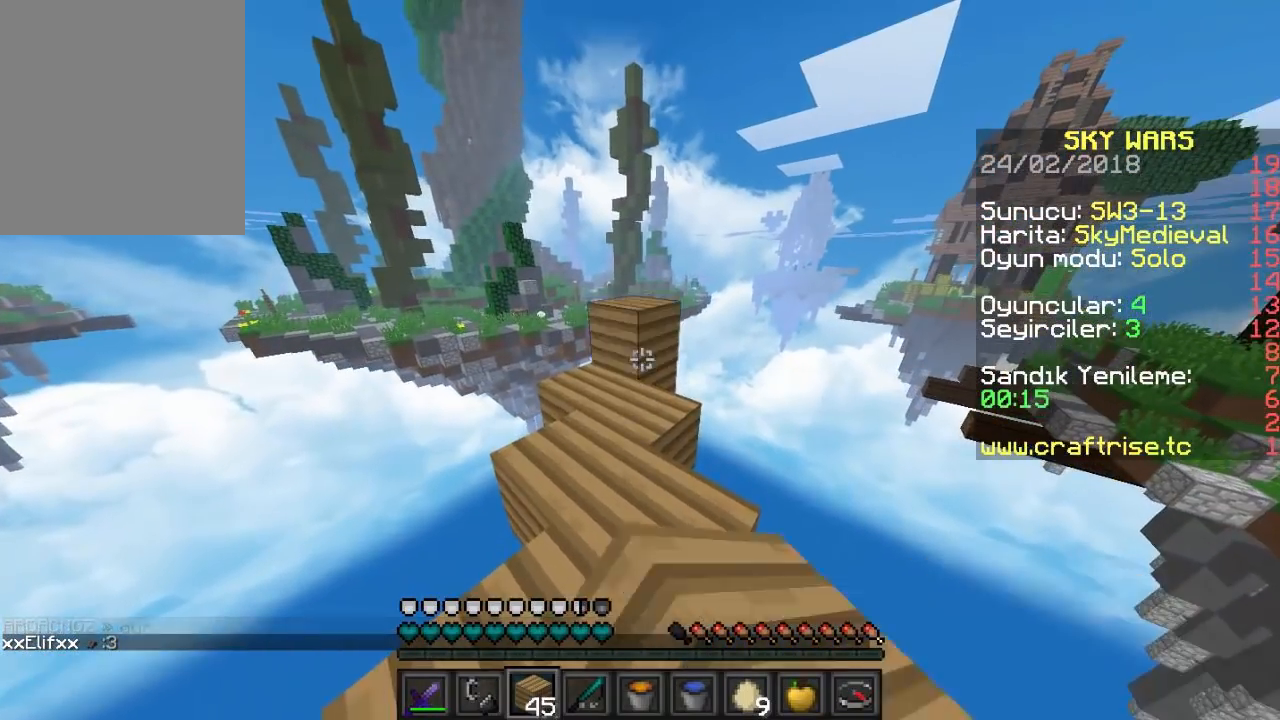
{"keys": ["w"], "mouse": [], "events": [[100, "w", "down"], [133, "mouse_right", "up"]]}
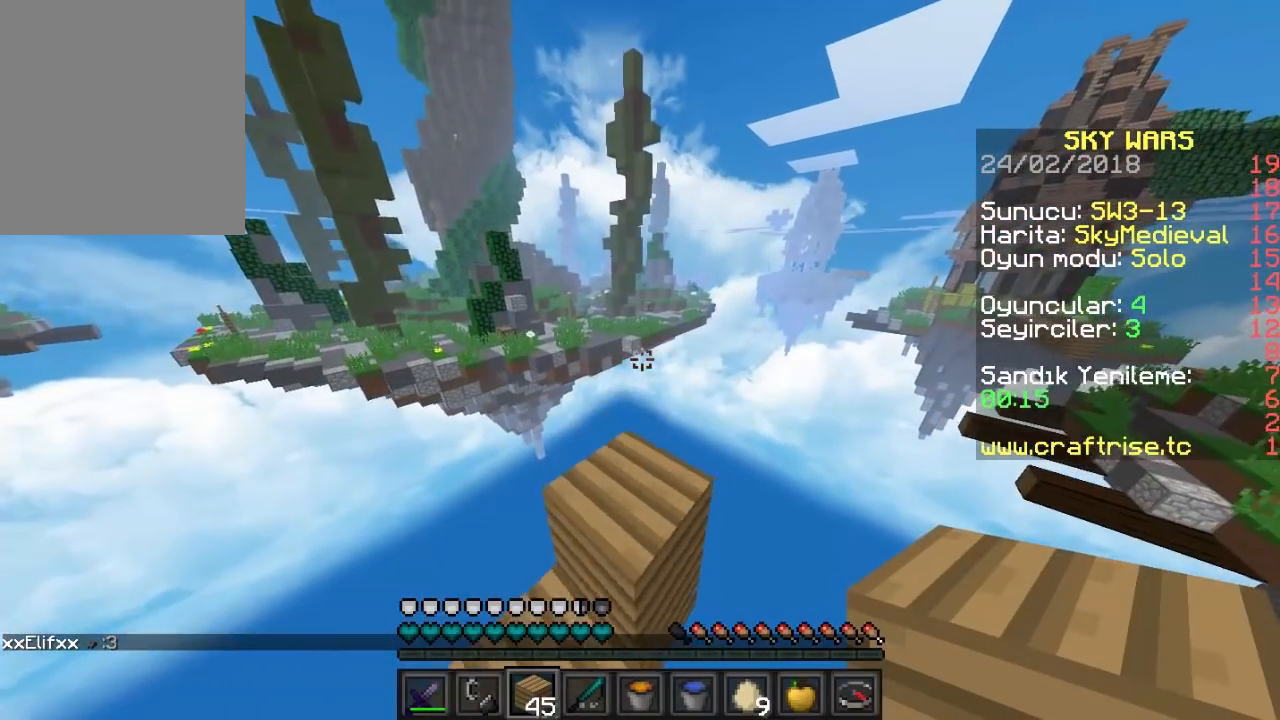
{"keys": ["w"], "mouse": [], "events": []}
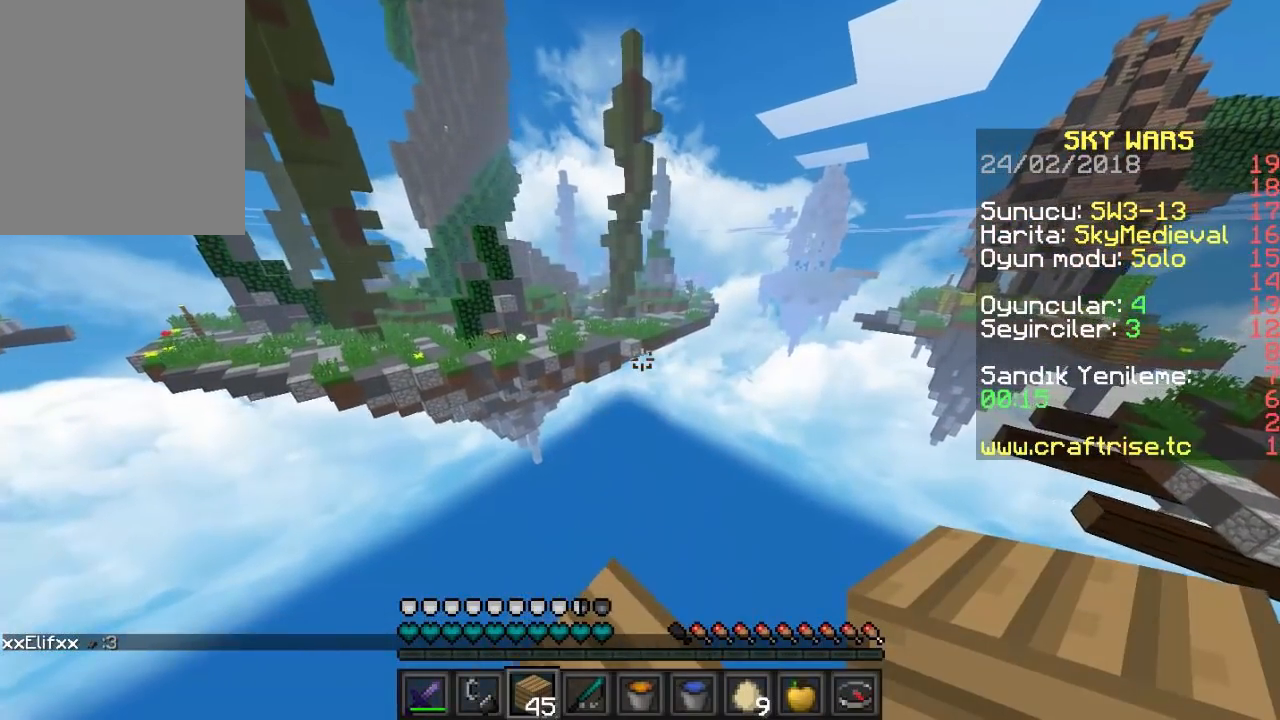
{"keys": [], "mouse": [], "events": [[33, "w", "up"]]}
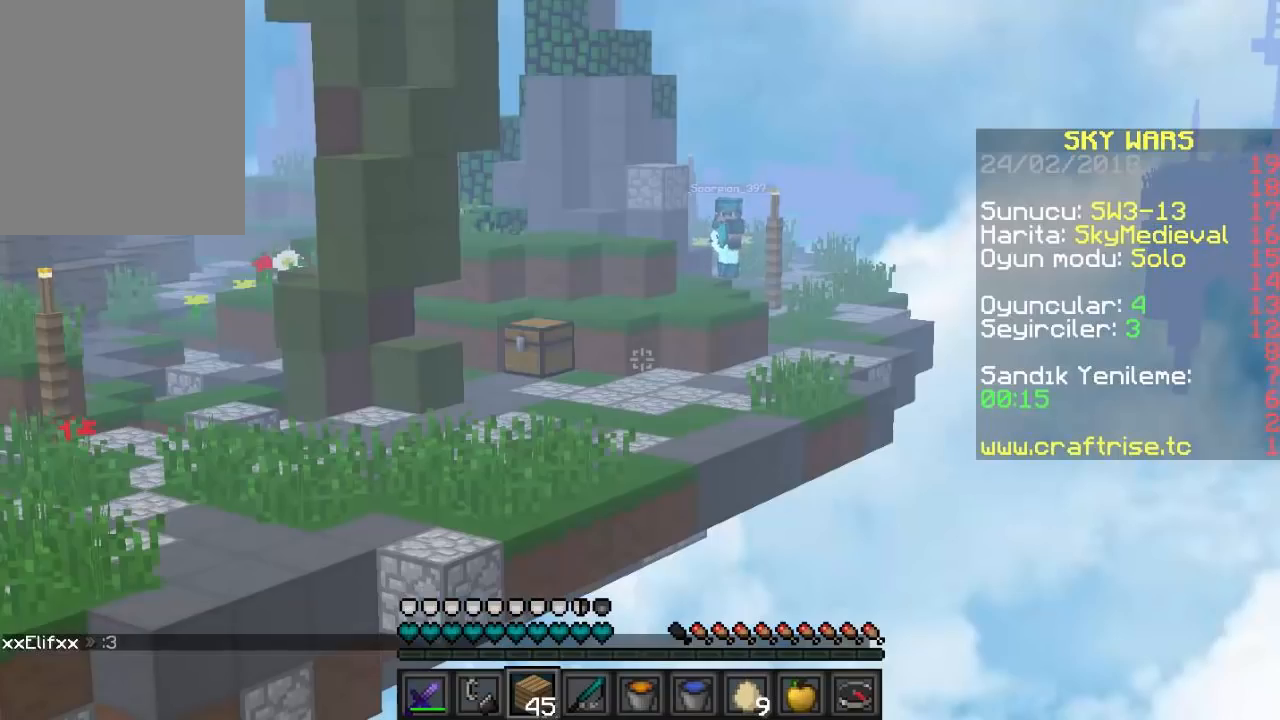
{"keys": [], "mouse": [], "events": [[100, "a", "down"], [267, "a", "up"]]}
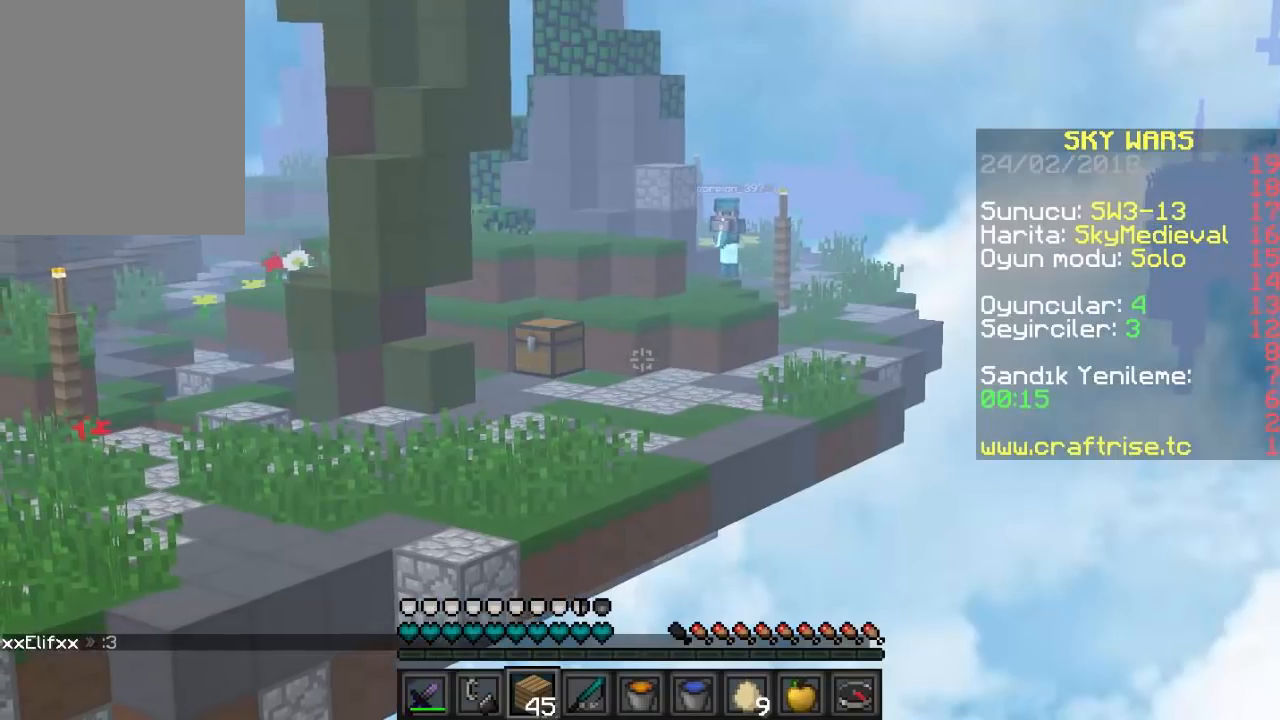
{"keys": ["s"], "mouse": [], "events": [[100, "s", "down"]]}
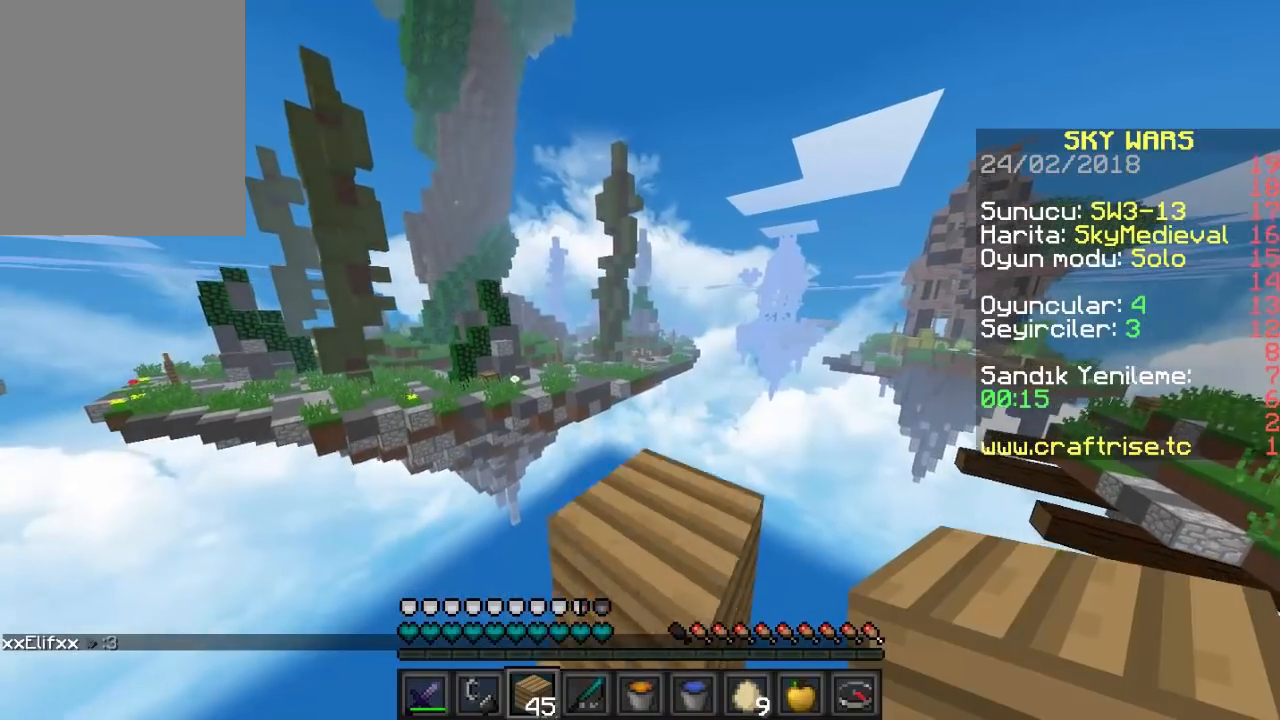
{"keys": ["s"], "mouse": [], "events": []}
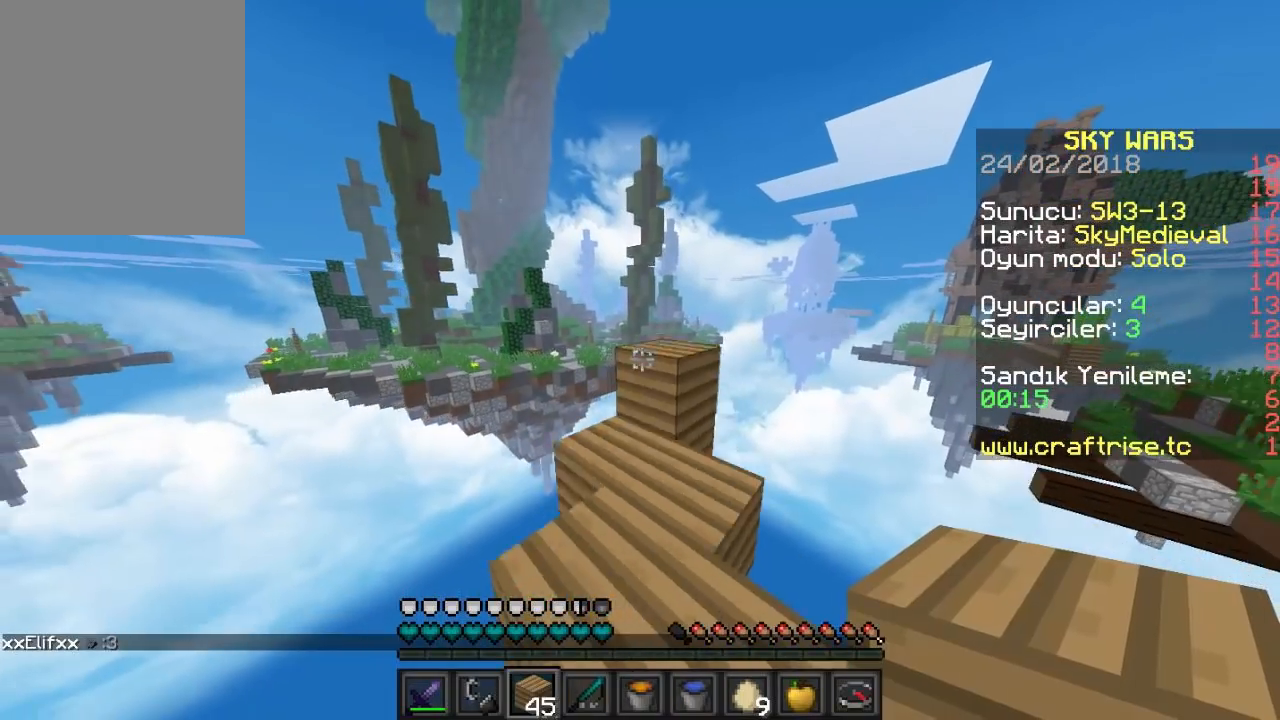
{"keys": ["s"], "mouse": [], "events": [[133, "d", "down"], [200, "d", "up"]]}
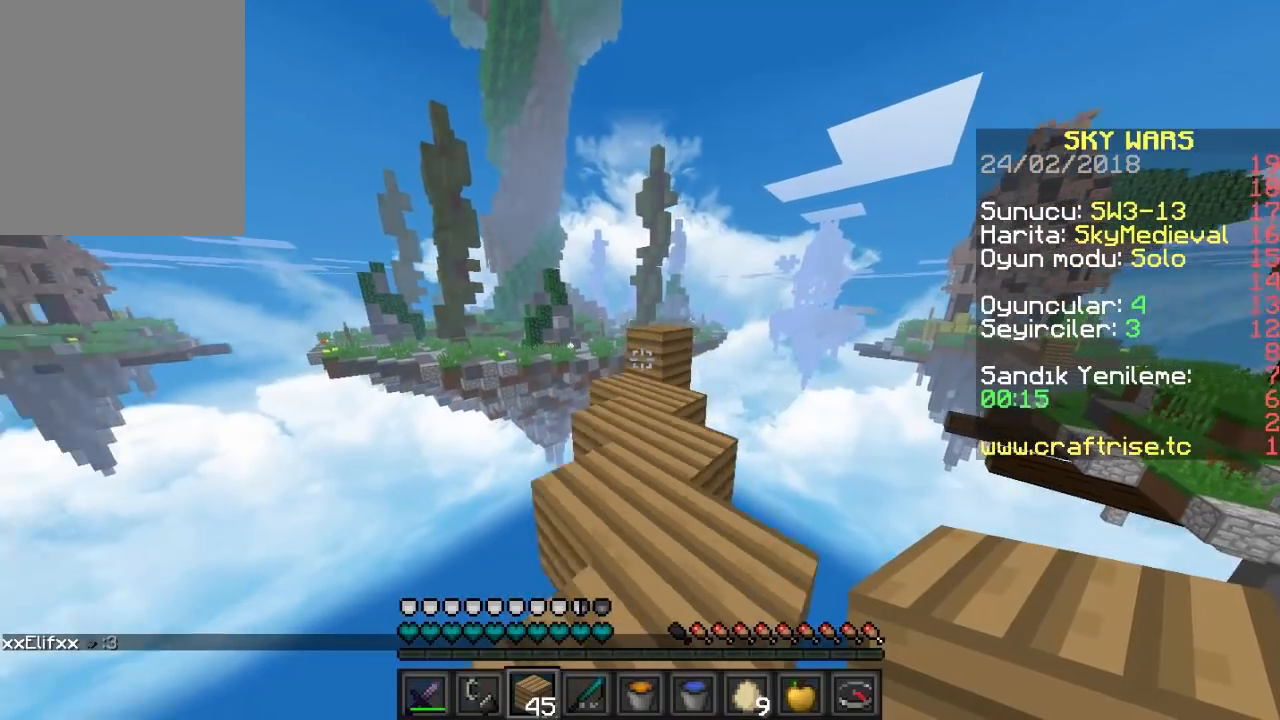
{"keys": ["s"], "mouse": [], "events": []}
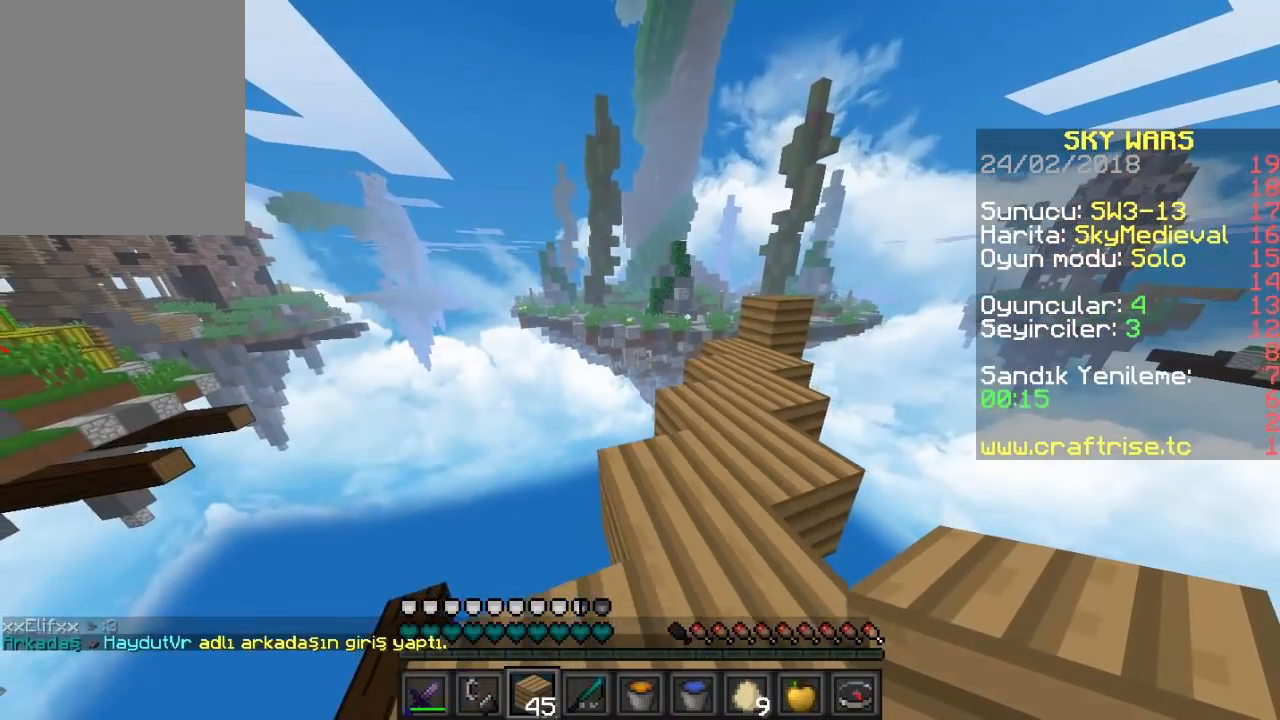
{"keys": ["s"], "mouse": [], "events": []}
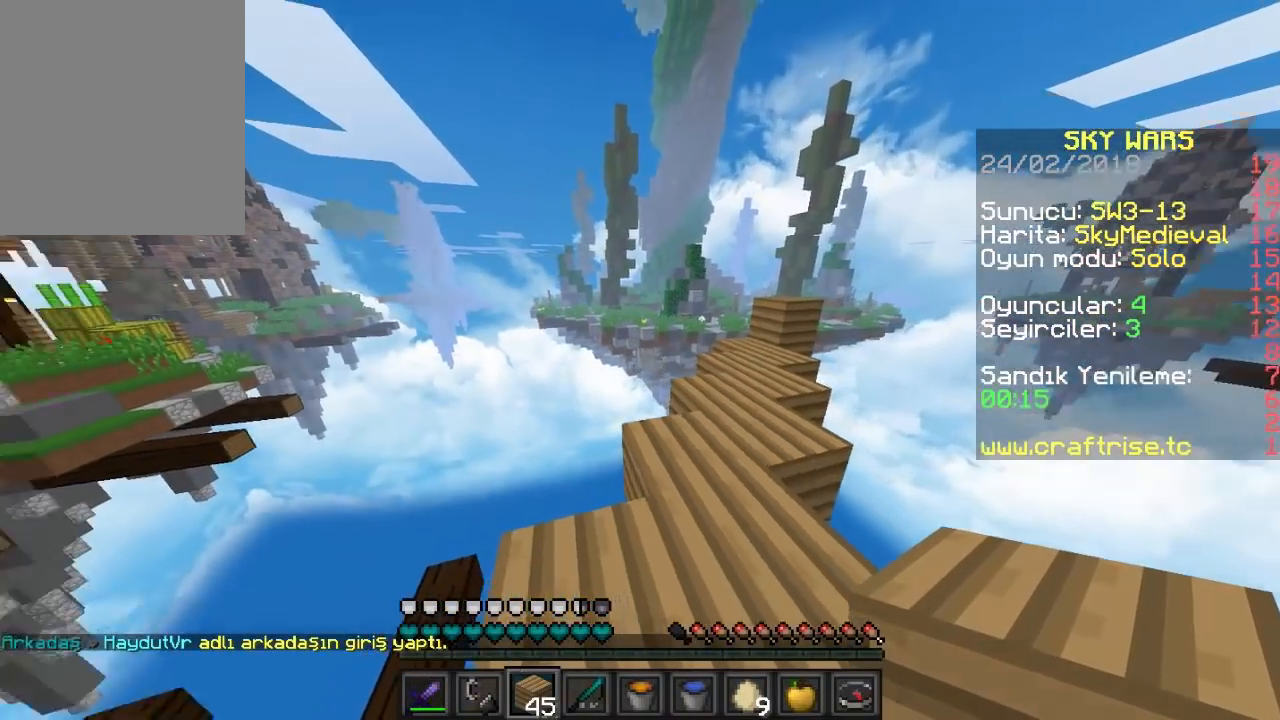
{"keys": ["s"], "mouse": [], "events": [[133, "a", "down"], [333, "a", "up"]]}
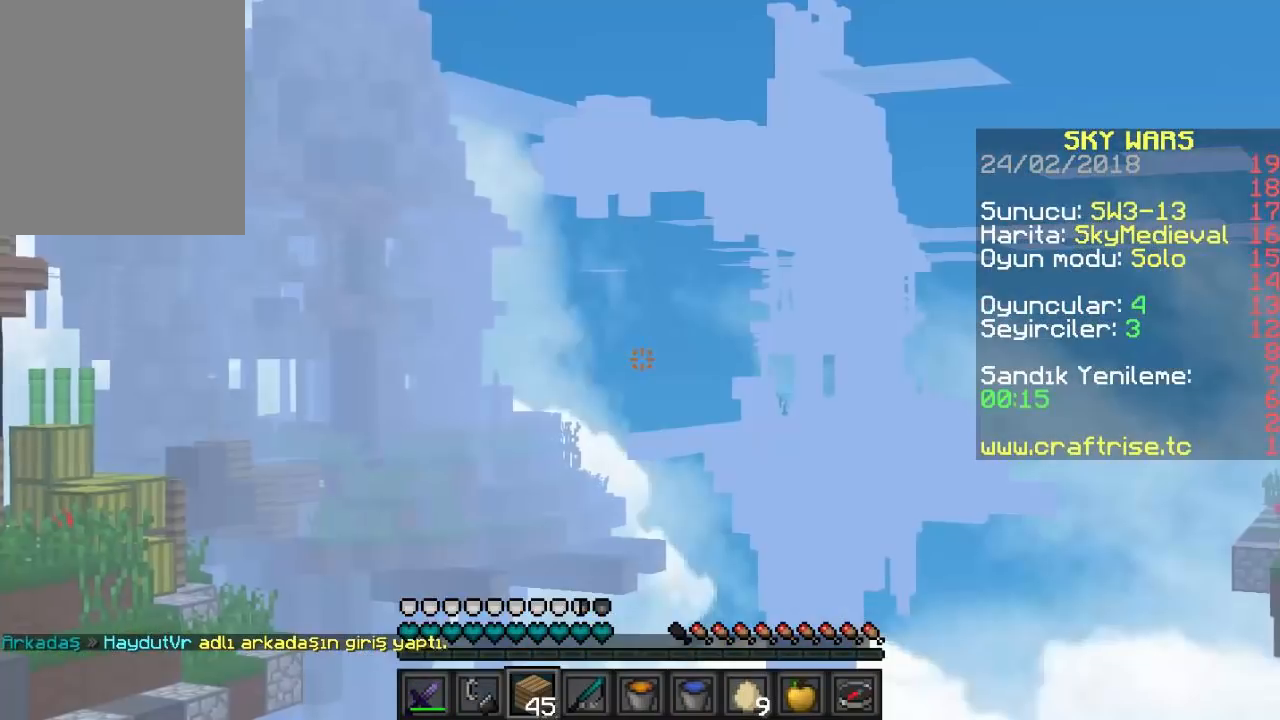
{"keys": ["s"], "mouse": [], "events": []}
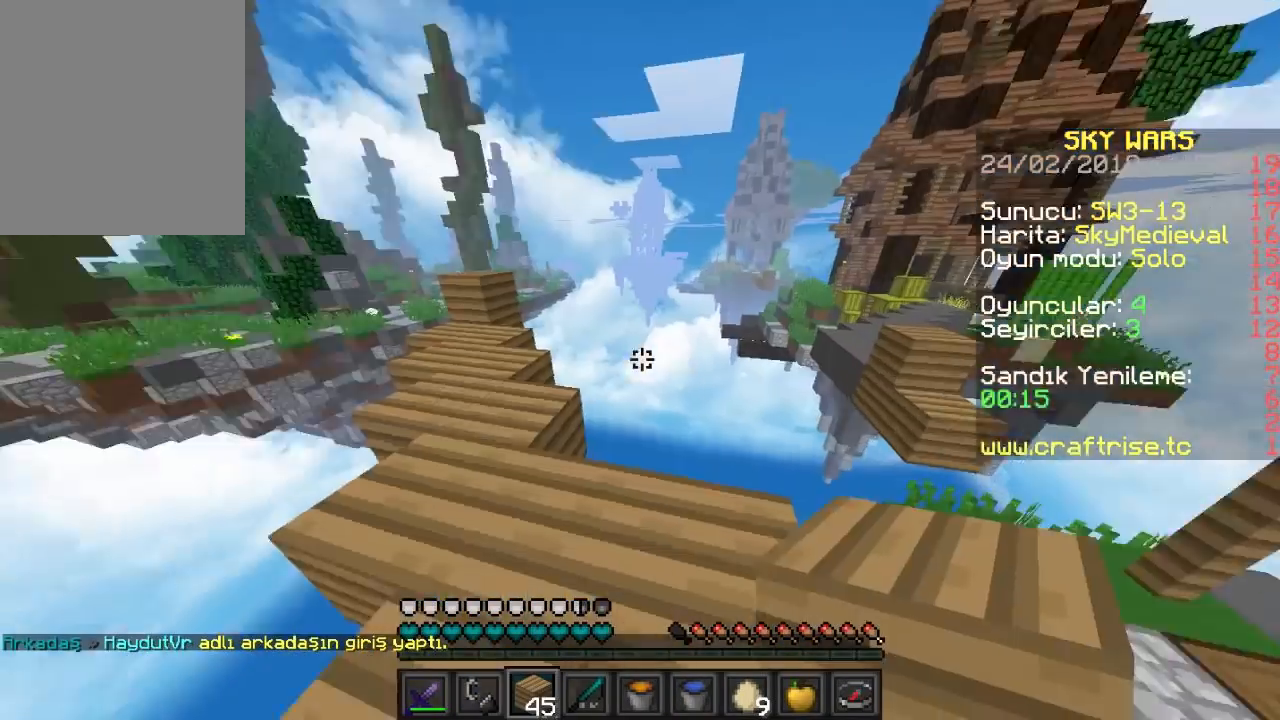
{"keys": ["d"], "mouse": [], "events": [[200, "d", "down"], [300, "s", "up"]]}
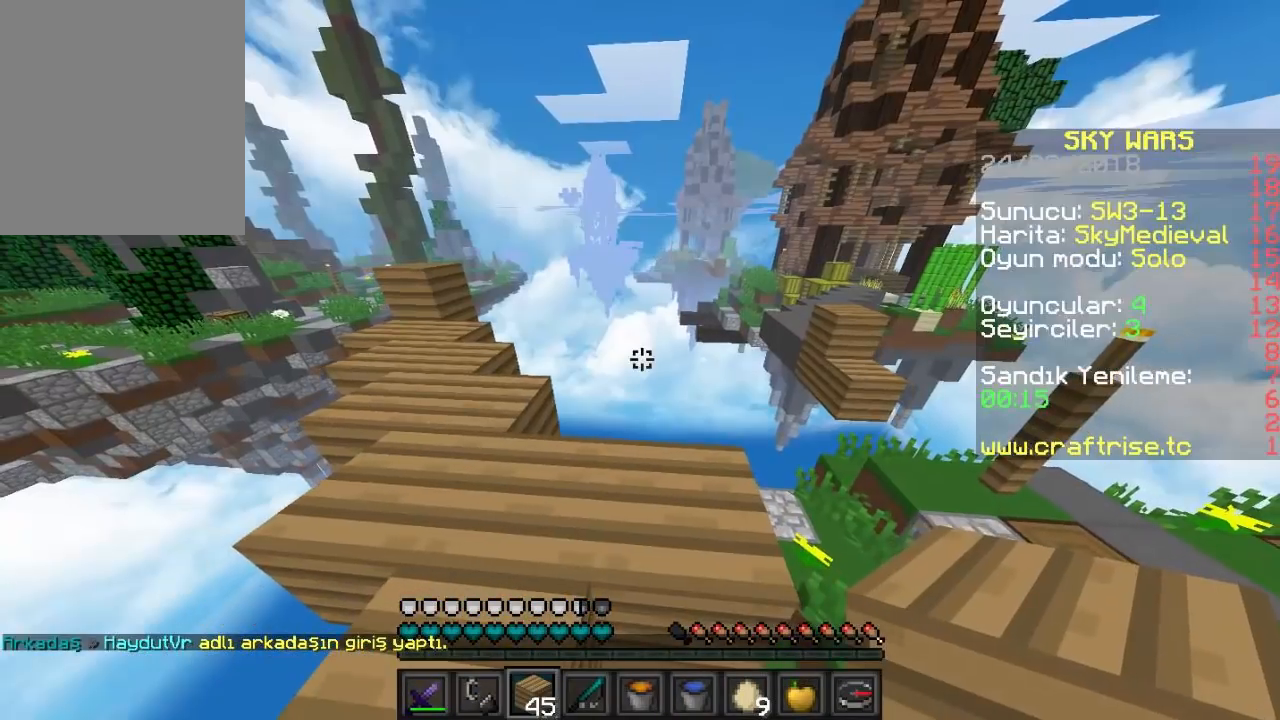
{"keys": ["w"], "mouse": [], "events": [[200, "d", "up"], [433, "w", "down"]]}
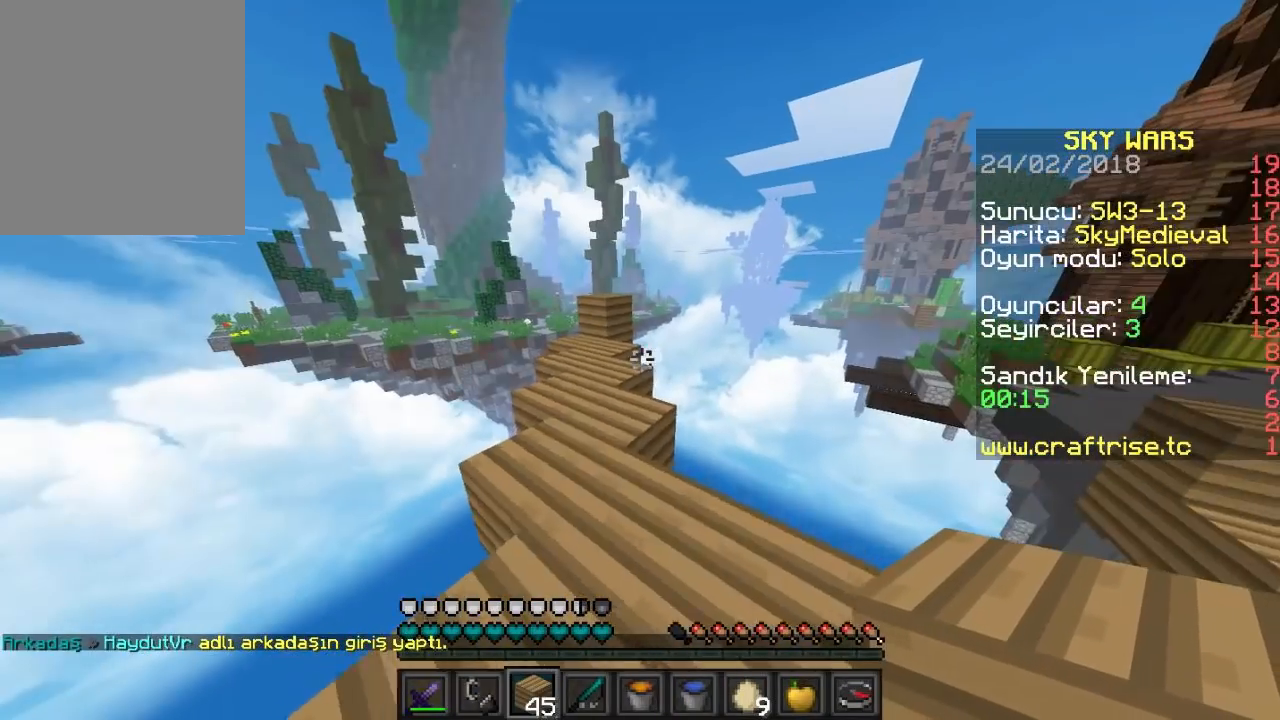
{"keys": [], "mouse": [], "events": [[500, "w", "up"]]}
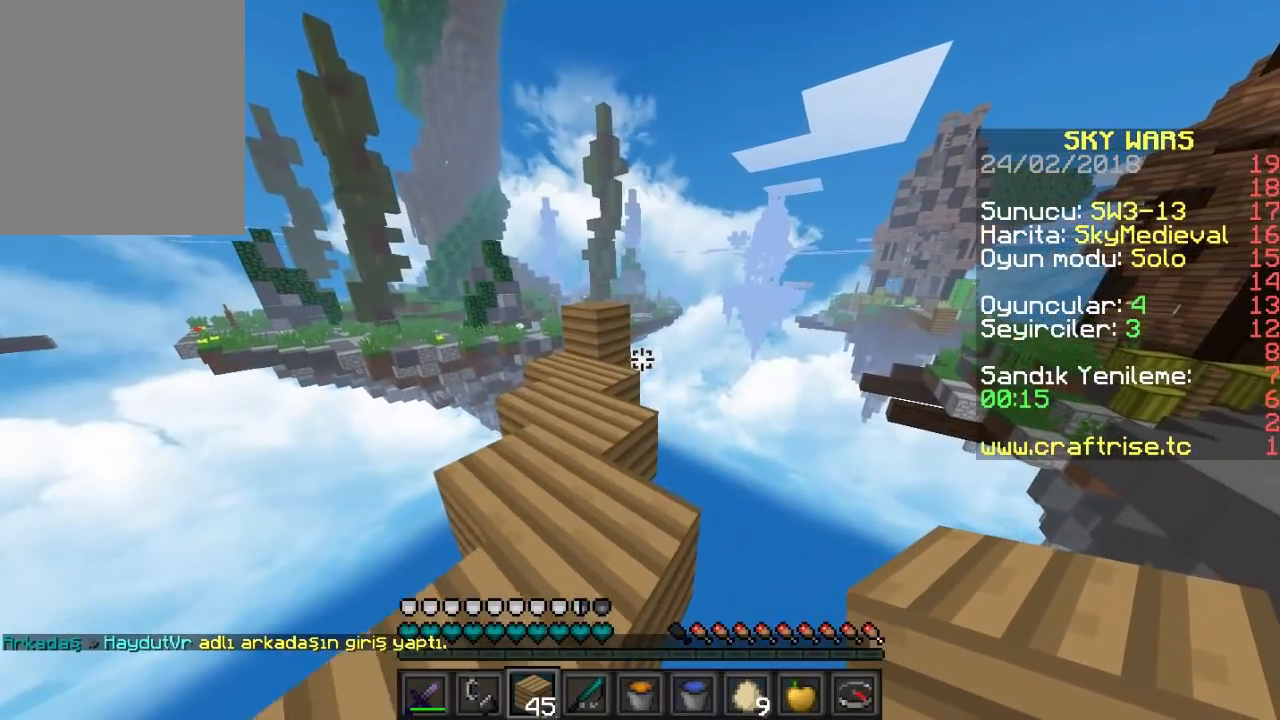
{"keys": ["s"], "mouse": [], "events": [[300, "s", "down"]]}